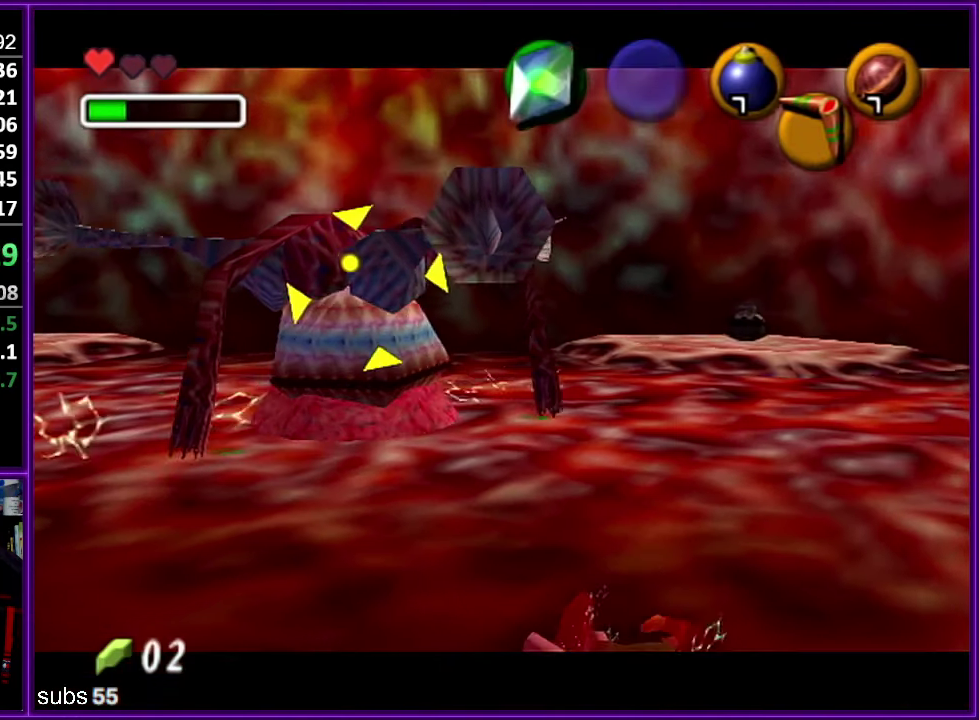
Gameplay with a controller (Nintendo layout); each line is a JSON object with the inputs held at the frame after it. "events" lists button and stick changes between this image and that frame as [ms after this image, input, new state], when the widget could be followed in between. Not read: DPAD_DOWN DPAD_LEFT DPAD_RIGHT DPAD_UP L3 R3.
{"buttons": ["Z", "C_DOWN"], "left_stick": "up", "events": [[200, "left_stick", "up"], [467, "C_DOWN", "down"]]}
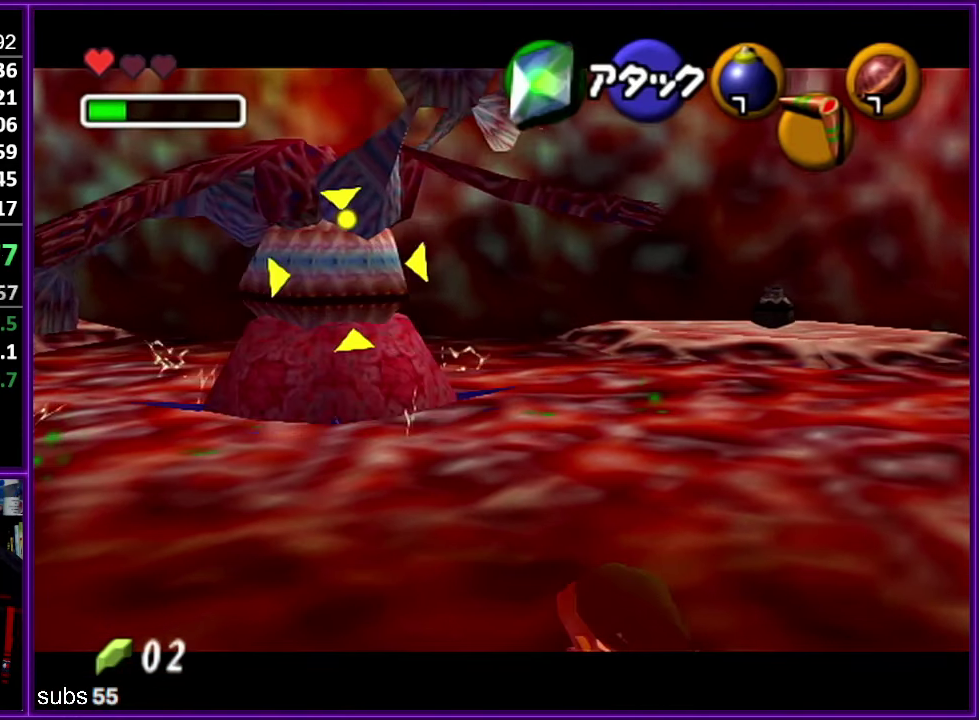
{"buttons": ["Z", "C_DOWN"], "left_stick": "up", "events": [[67, "C_DOWN", "up"], [133, "C_DOWN", "down"], [233, "C_DOWN", "up"], [300, "C_DOWN", "down"], [400, "C_DOWN", "up"], [483, "C_DOWN", "down"]]}
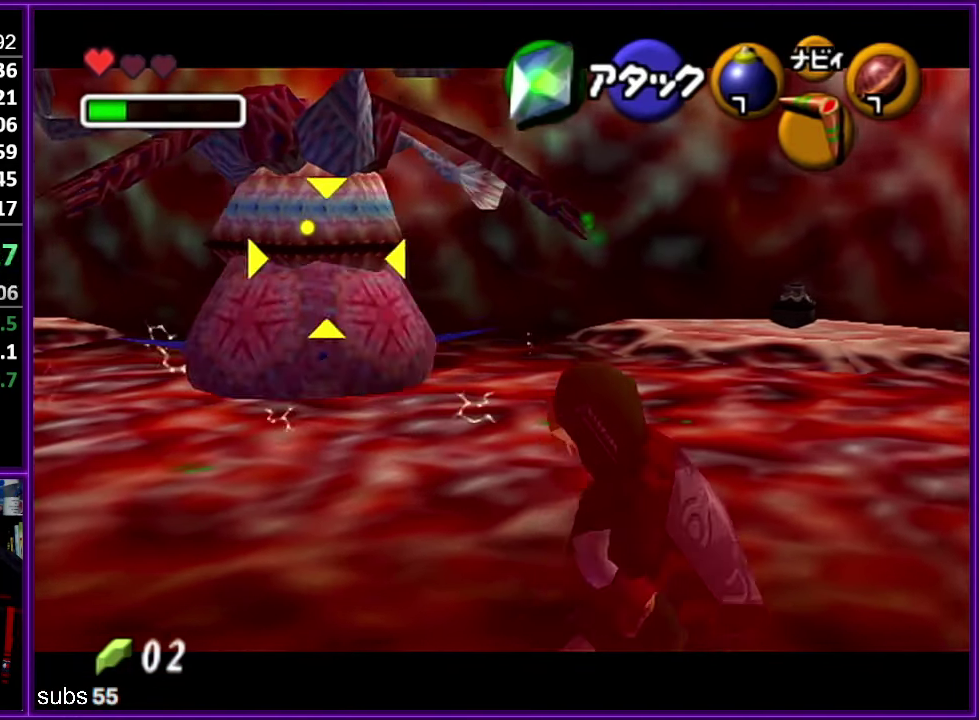
{"buttons": ["Z", "C_DOWN"], "left_stick": "up", "events": [[67, "C_DOWN", "up"], [133, "C_DOWN", "down"], [233, "C_DOWN", "up"], [317, "C_DOWN", "down"], [383, "C_DOWN", "up"], [450, "C_DOWN", "down"]]}
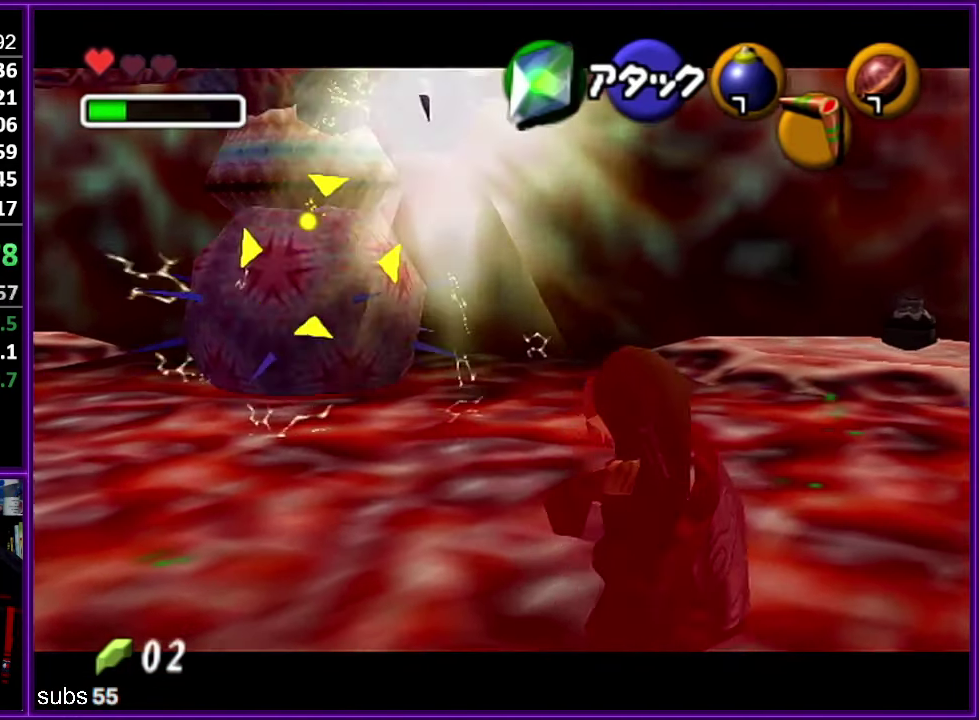
{"buttons": ["Z"], "left_stick": "up-left", "events": [[50, "C_DOWN", "up"], [117, "C_DOWN", "down"], [200, "C_DOWN", "up"], [350, "left_stick", "up-left"]]}
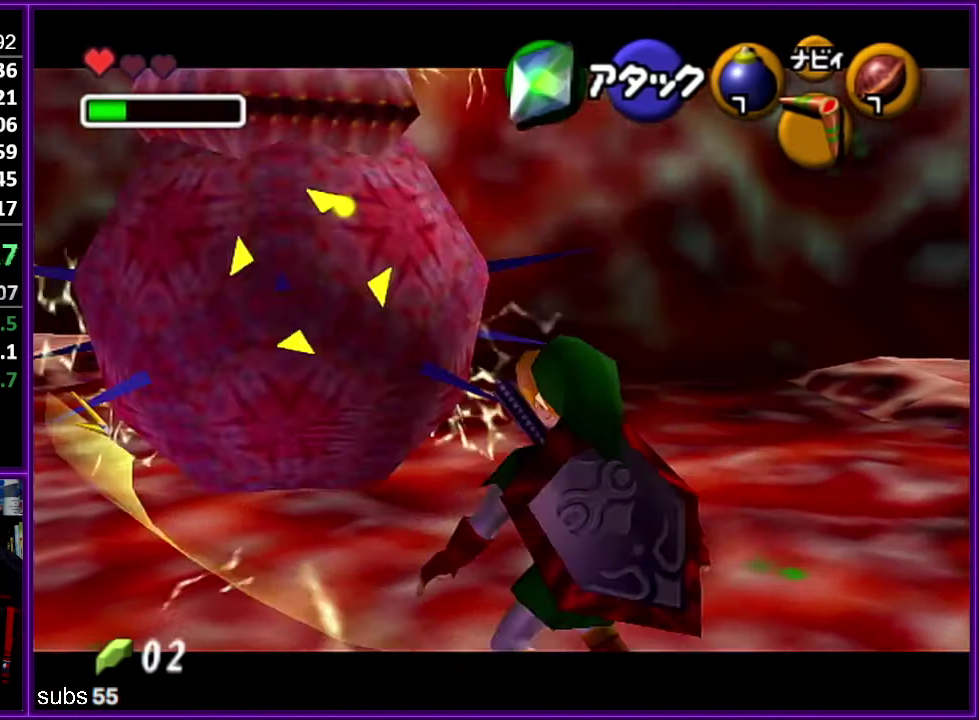
{"buttons": ["Z"], "left_stick": "center", "events": [[200, "left_stick", "left"], [383, "left_stick", "center"]]}
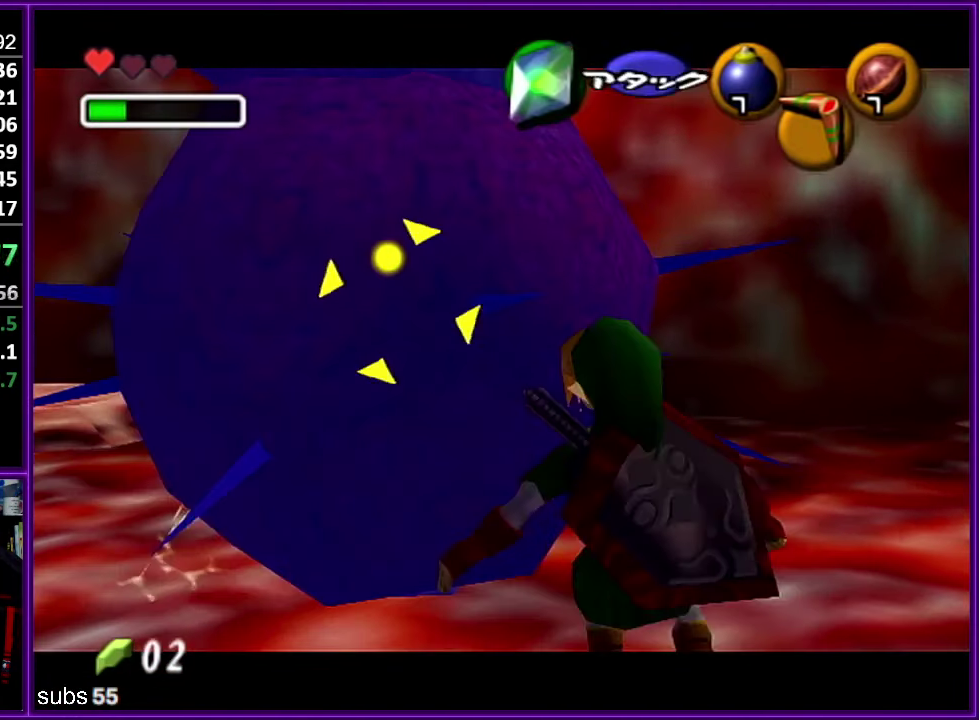
{"buttons": [], "left_stick": "center", "events": [[33, "START", "down"], [50, "Z", "up"], [167, "START", "up"]]}
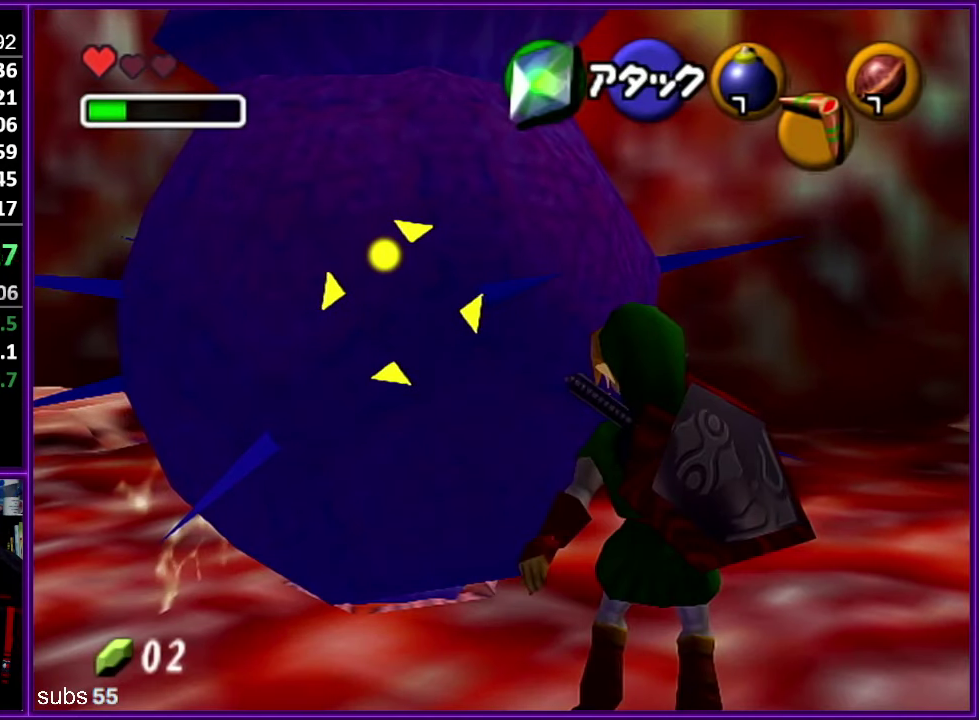
{"buttons": [], "left_stick": "center", "events": []}
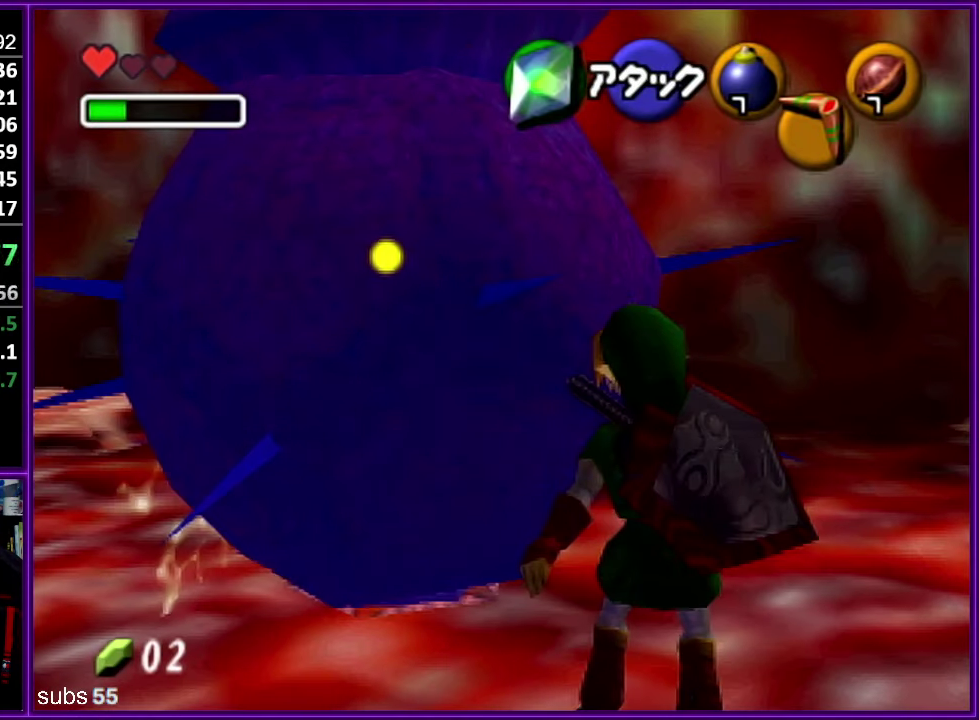
{"buttons": [], "left_stick": "center", "events": []}
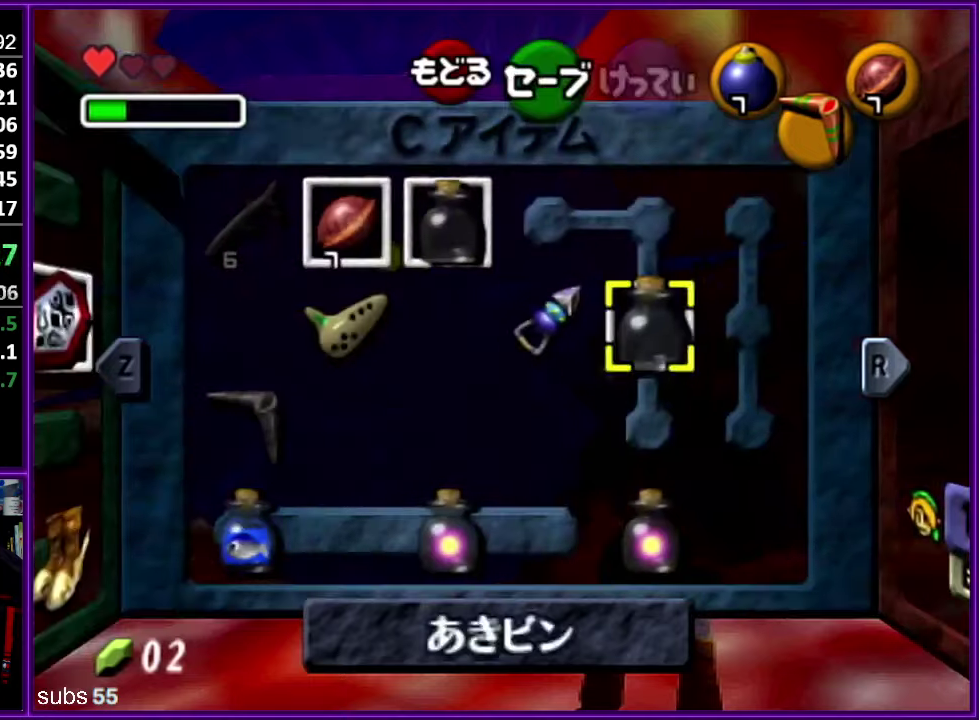
{"buttons": [], "left_stick": "center", "events": [[50, "left_stick", "left"], [150, "left_stick", "center"], [300, "left_stick", "up-left"], [500, "left_stick", "center"]]}
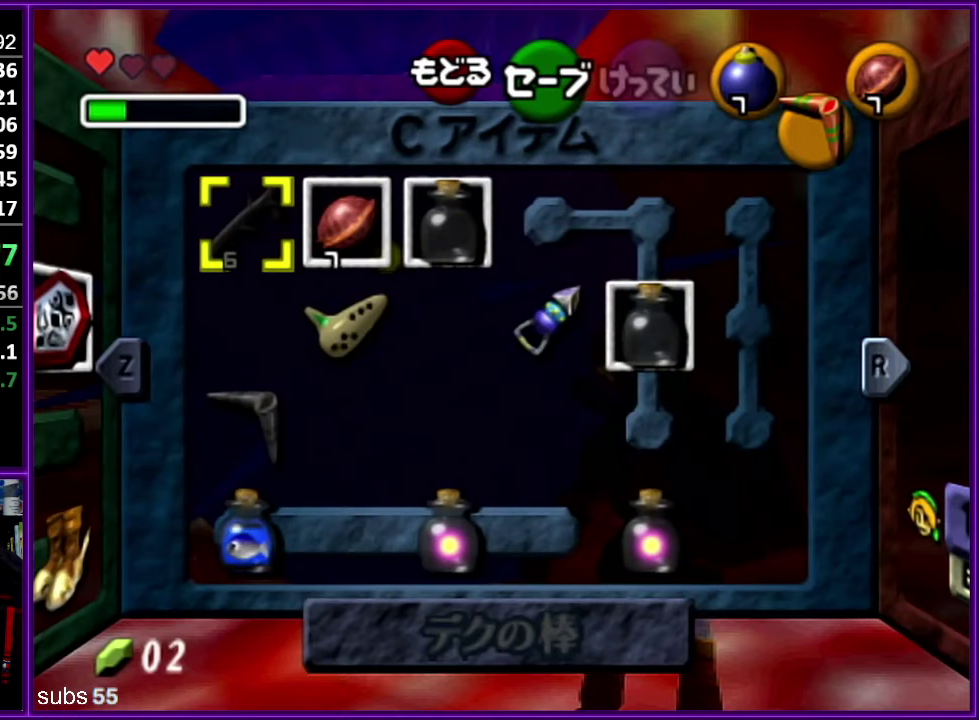
{"buttons": [], "left_stick": "center", "events": [[100, "R1", "down"], [234, "R1", "up"]]}
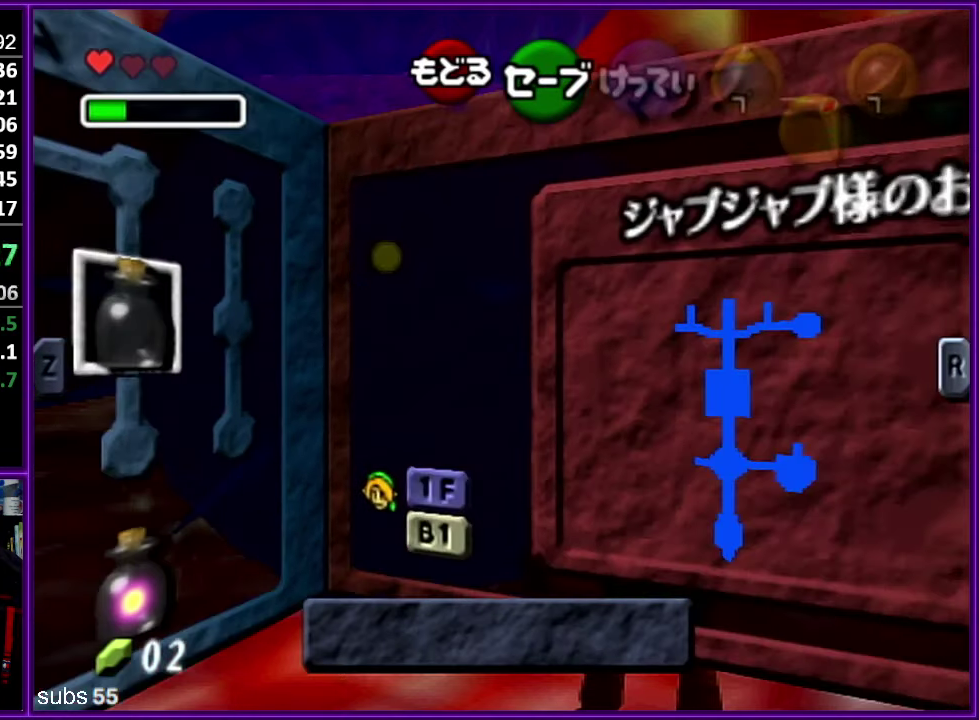
{"buttons": [], "left_stick": "center", "events": [[150, "Z", "down"], [284, "Z", "up"]]}
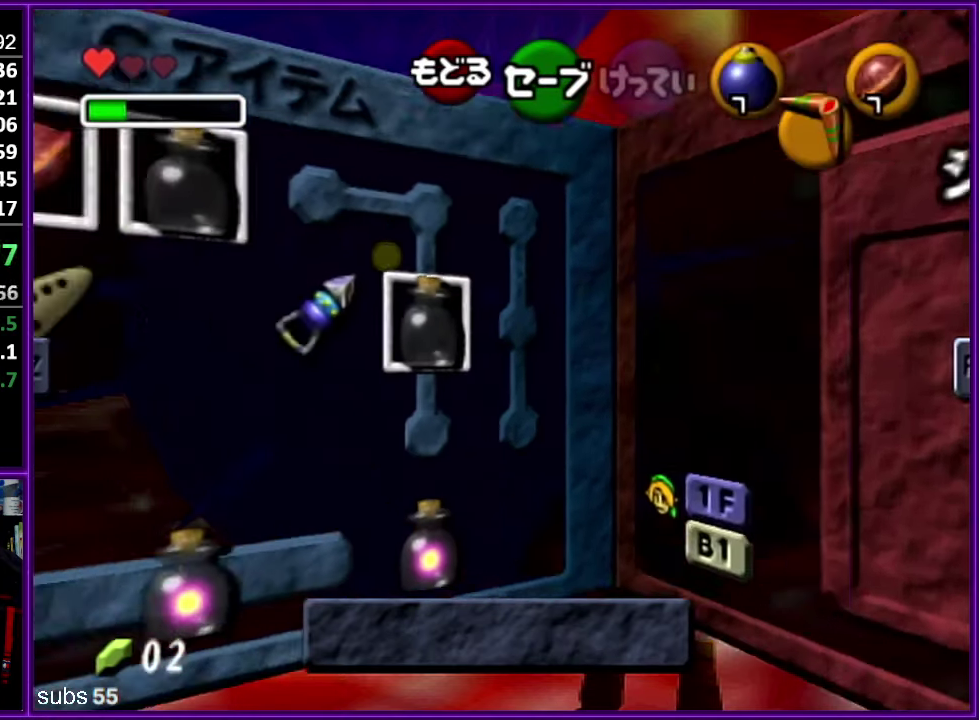
{"buttons": [], "left_stick": "center", "events": [[134, "left_stick", "up-left"], [150, "C_DOWN", "down"], [250, "left_stick", "center"], [267, "C_DOWN", "up"]]}
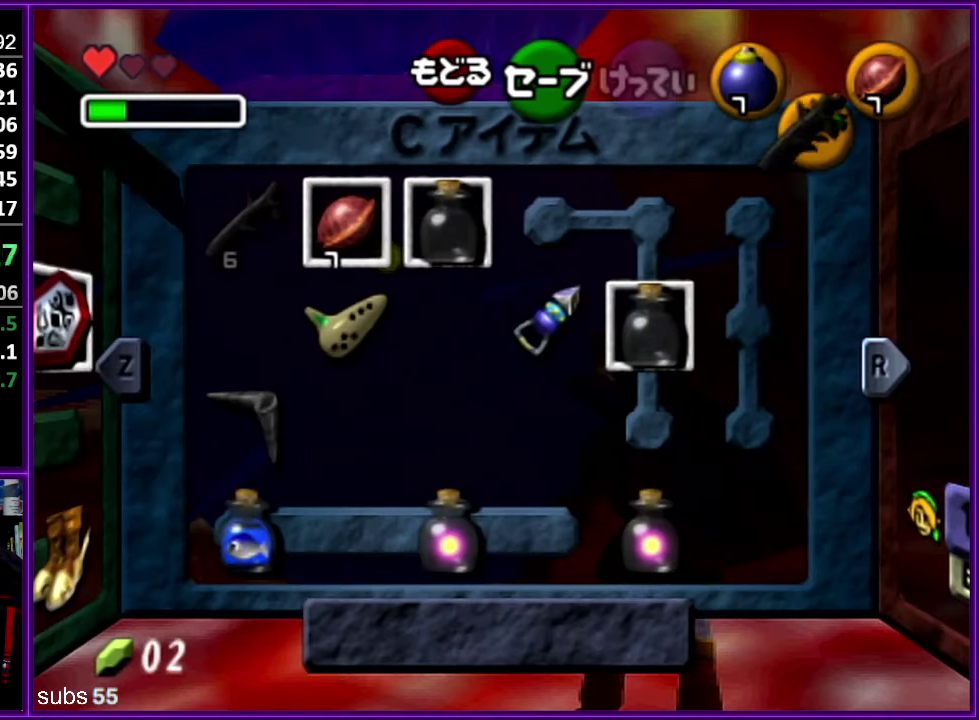
{"buttons": [], "left_stick": "center", "events": [[117, "START", "down"], [217, "START", "up"]]}
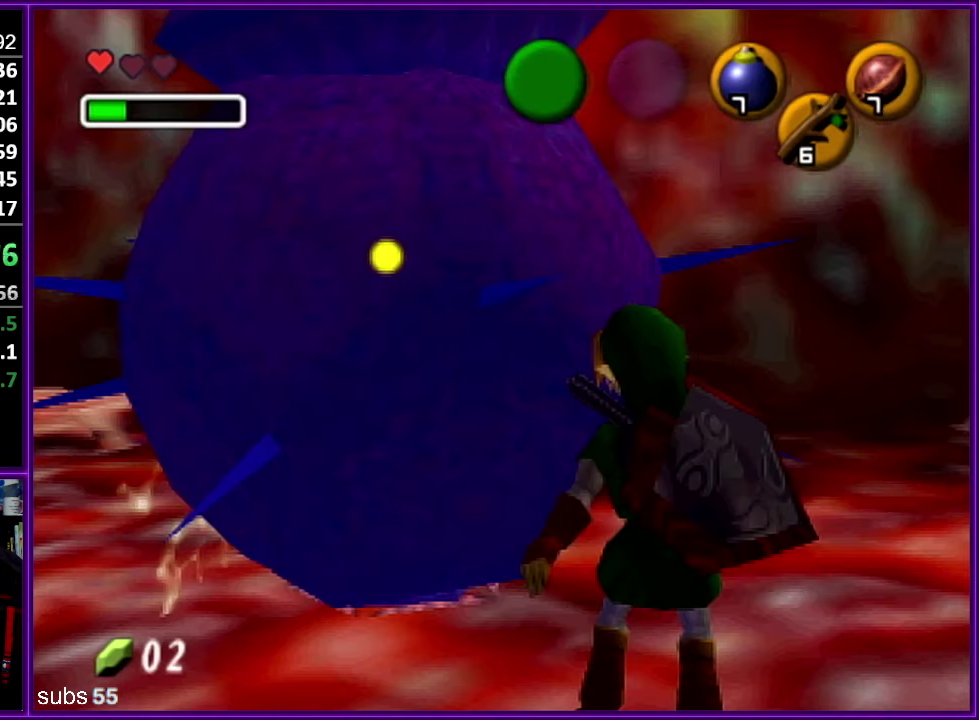
{"buttons": ["C_DOWN"], "left_stick": "up-left", "events": [[350, "left_stick", "up-left"], [450, "C_DOWN", "down"]]}
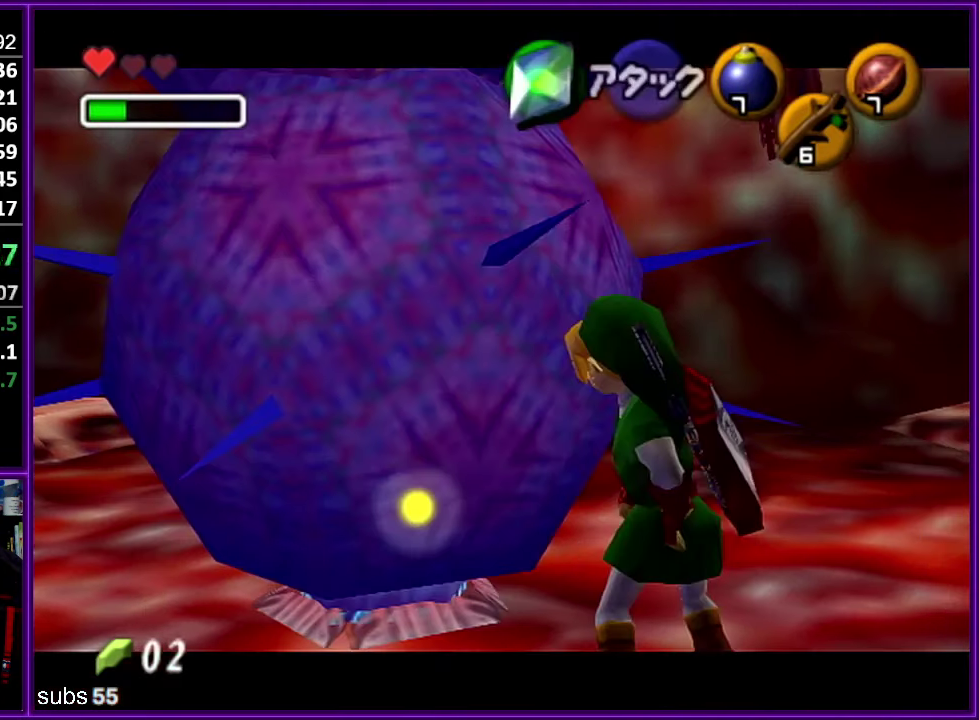
{"buttons": [], "left_stick": "up-left", "events": [[50, "C_DOWN", "up"]]}
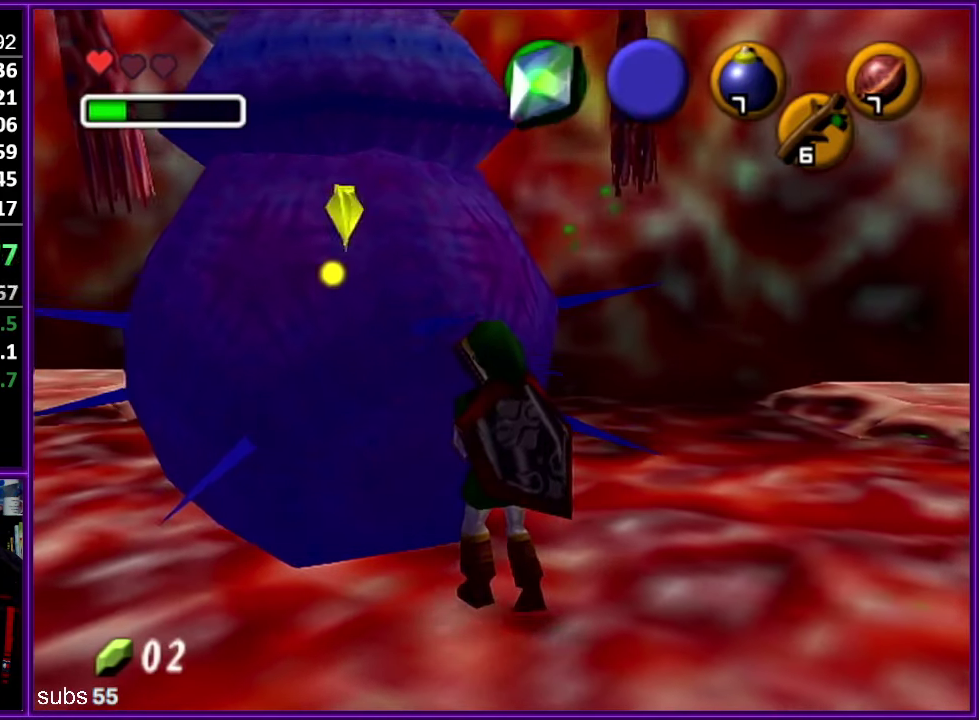
{"buttons": ["R1"], "left_stick": "center", "events": [[50, "left_stick", "center"], [250, "R1", "down"], [350, "C_DOWN", "down"], [500, "C_DOWN", "up"]]}
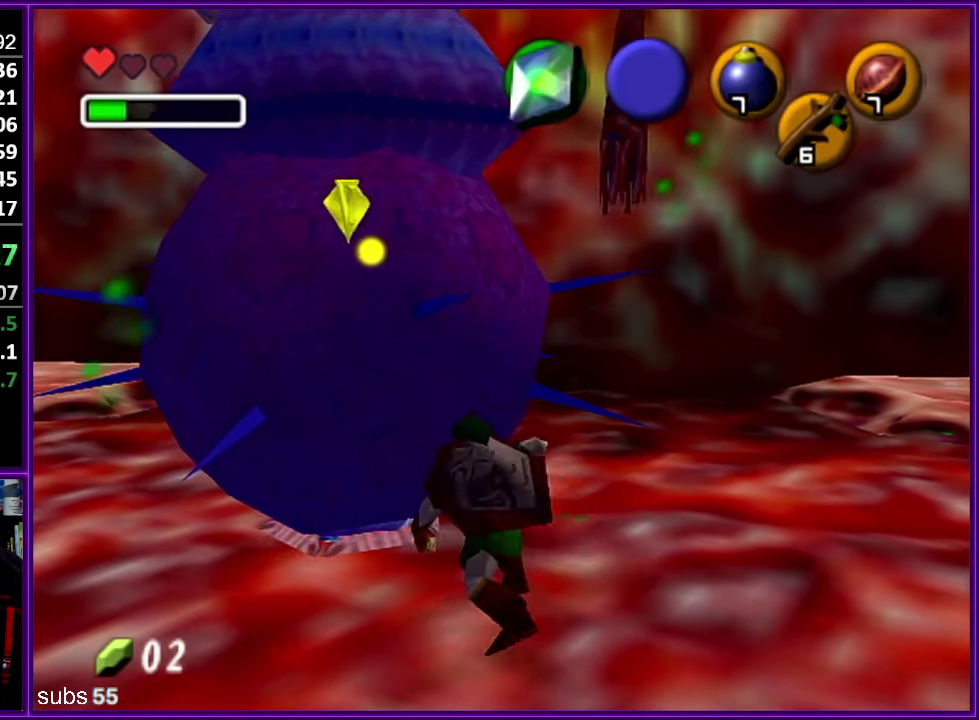
{"buttons": [], "left_stick": "up-left", "events": [[317, "R1", "up"], [484, "left_stick", "up-left"]]}
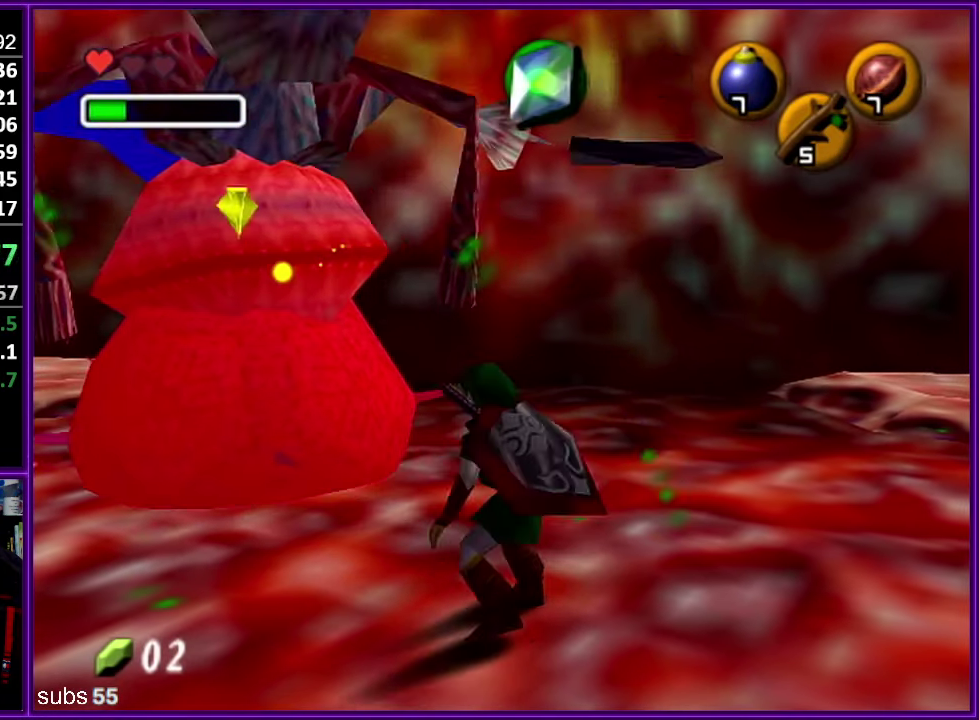
{"buttons": [], "left_stick": "up-left", "events": []}
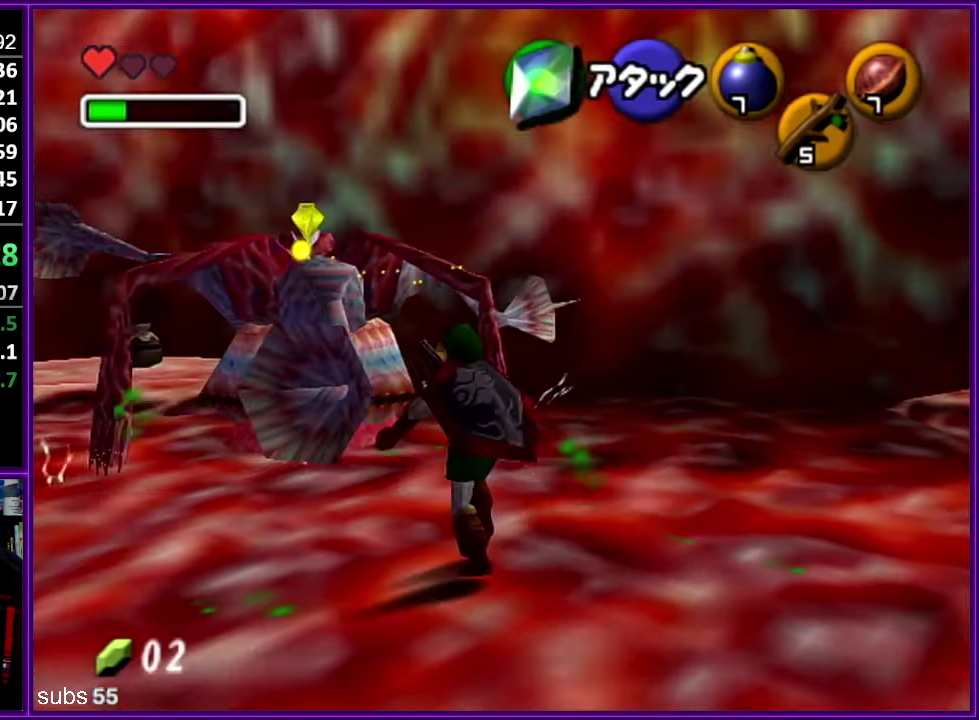
{"buttons": [], "left_stick": "up", "events": [[166, "left_stick", "up"], [316, "left_stick", "up-left"], [383, "left_stick", "up"]]}
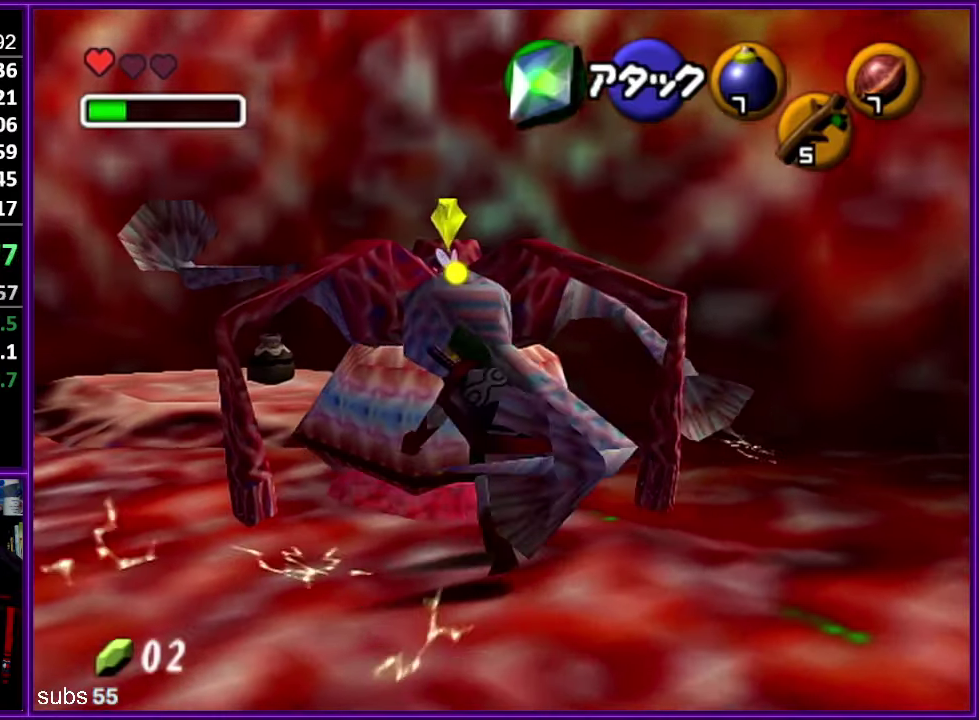
{"buttons": ["Z"], "left_stick": "center", "events": [[450, "left_stick", "center"], [466, "Z", "down"]]}
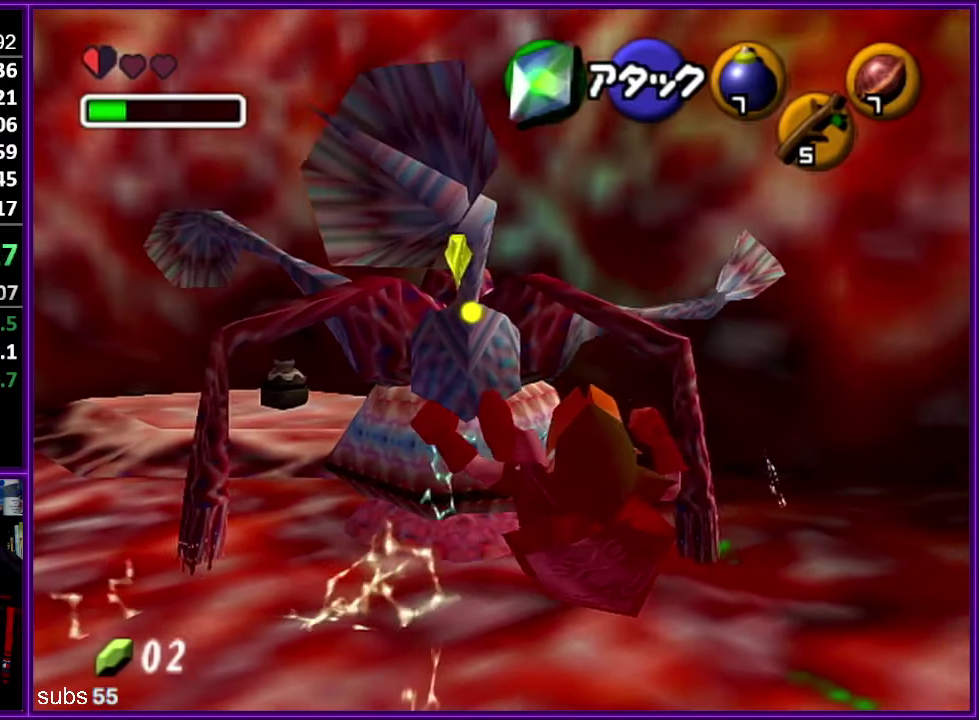
{"buttons": ["Z"], "left_stick": "center", "events": []}
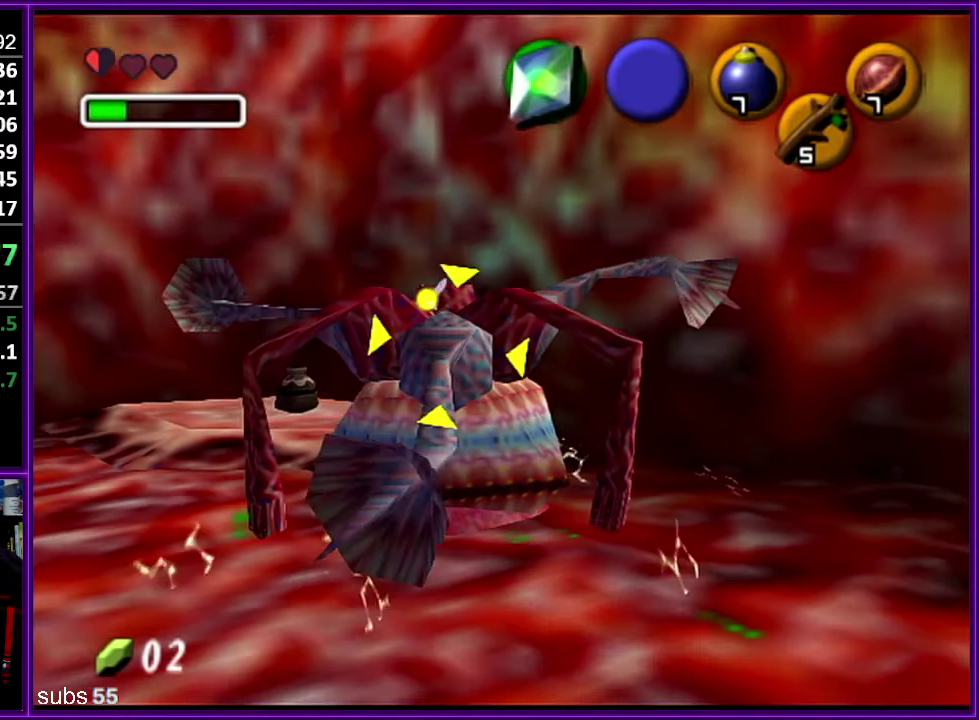
{"buttons": ["Z"], "left_stick": "center", "events": [[166, "START", "down"], [316, "START", "up"]]}
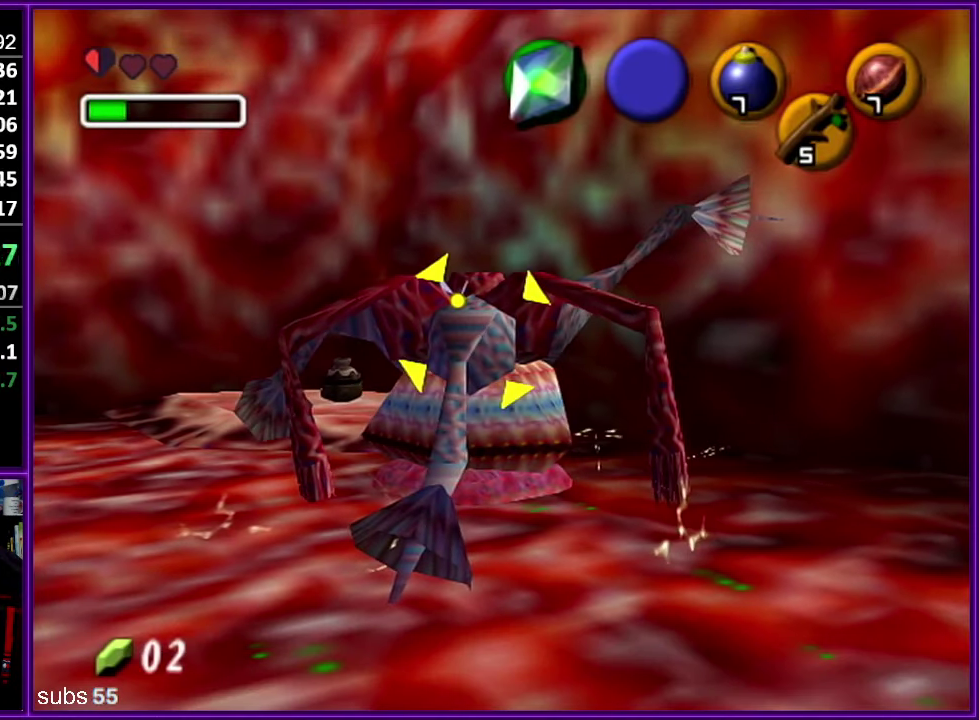
{"buttons": ["Z"], "left_stick": "center", "events": []}
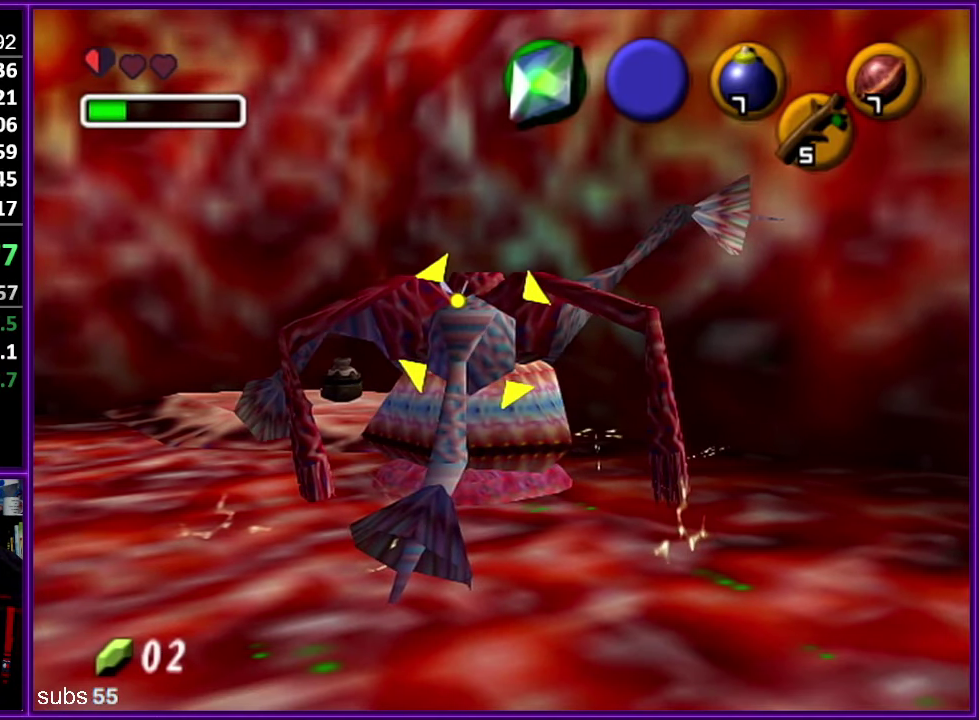
{"buttons": ["Z"], "left_stick": "center", "events": []}
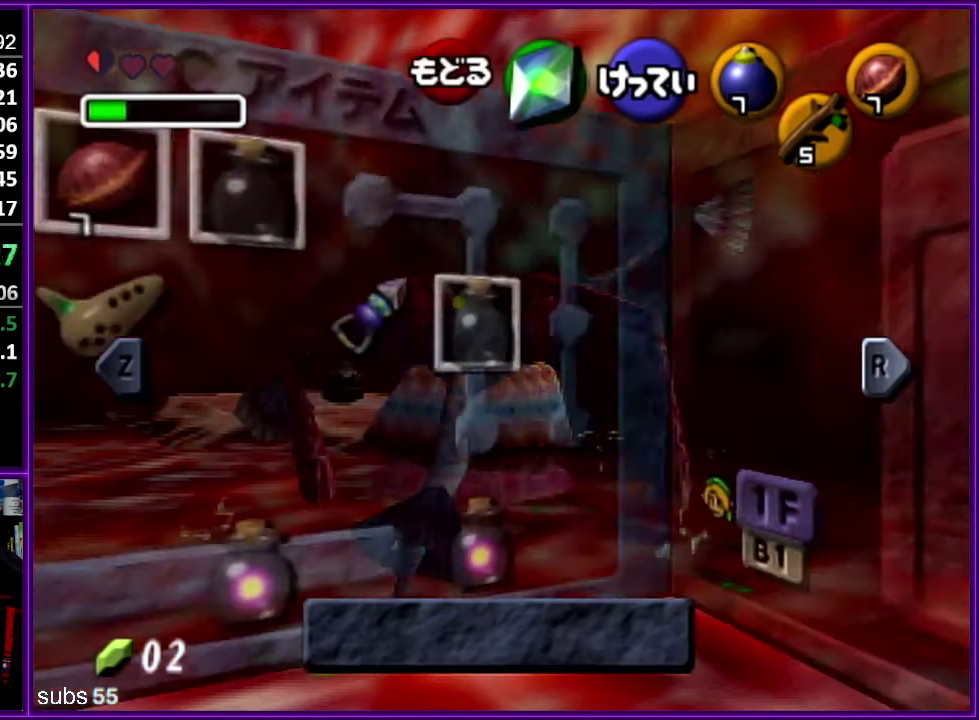
{"buttons": ["Z"], "left_stick": "center", "events": []}
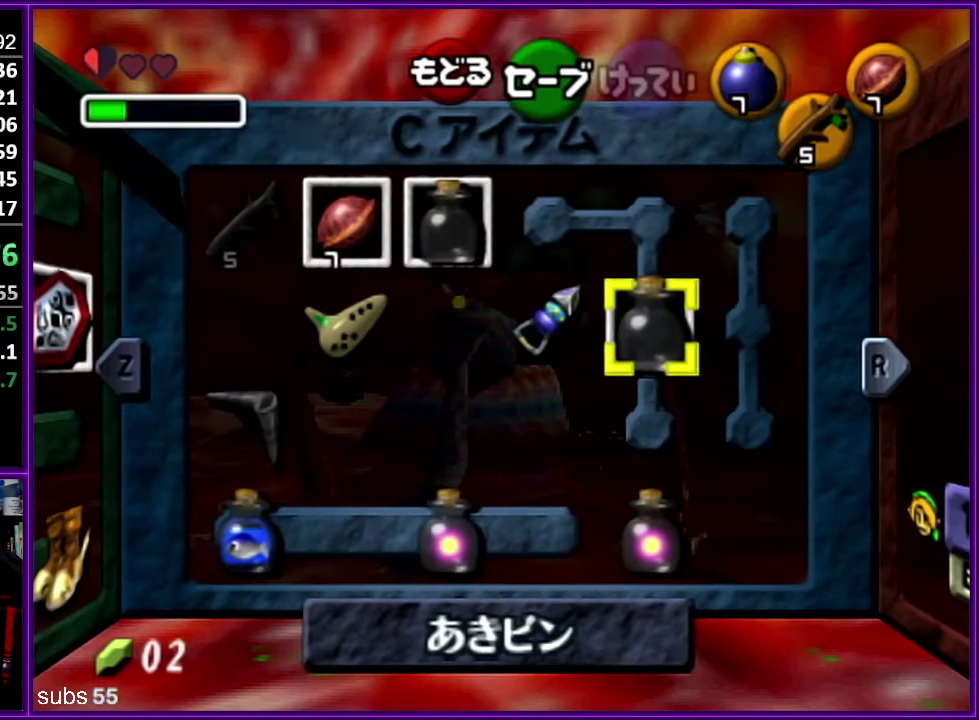
{"buttons": [], "left_stick": "left", "events": [[50, "Z", "up"], [150, "left_stick", "left"], [300, "left_stick", "center"], [383, "left_stick", "left"]]}
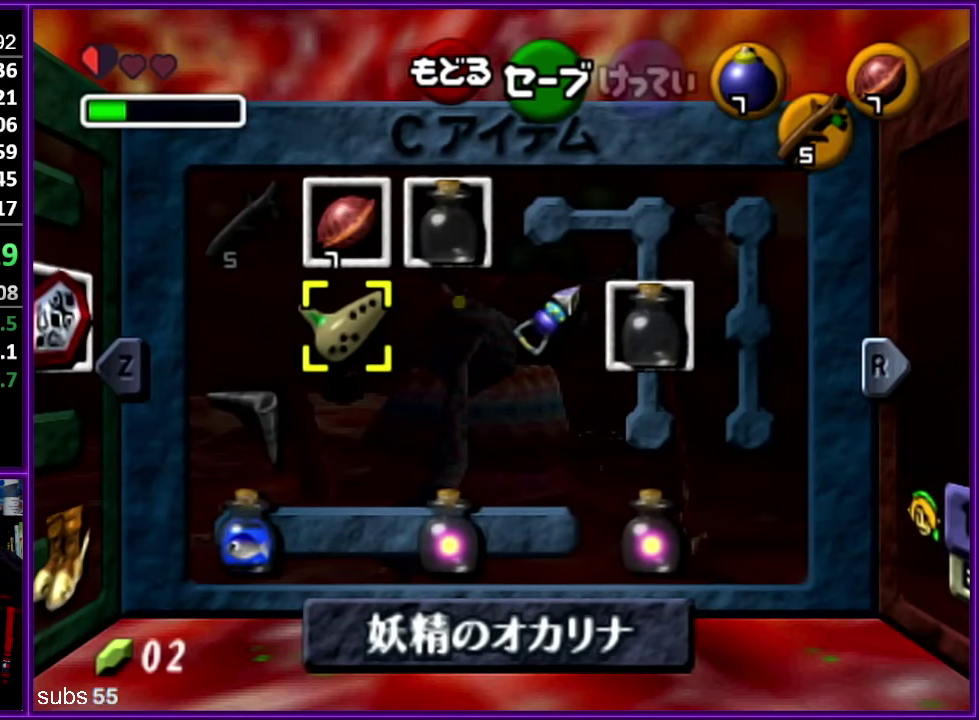
{"buttons": [], "left_stick": "center", "events": [[16, "left_stick", "center"], [83, "left_stick", "left"], [200, "left_stick", "center"], [333, "R1", "down"], [466, "R1", "up"]]}